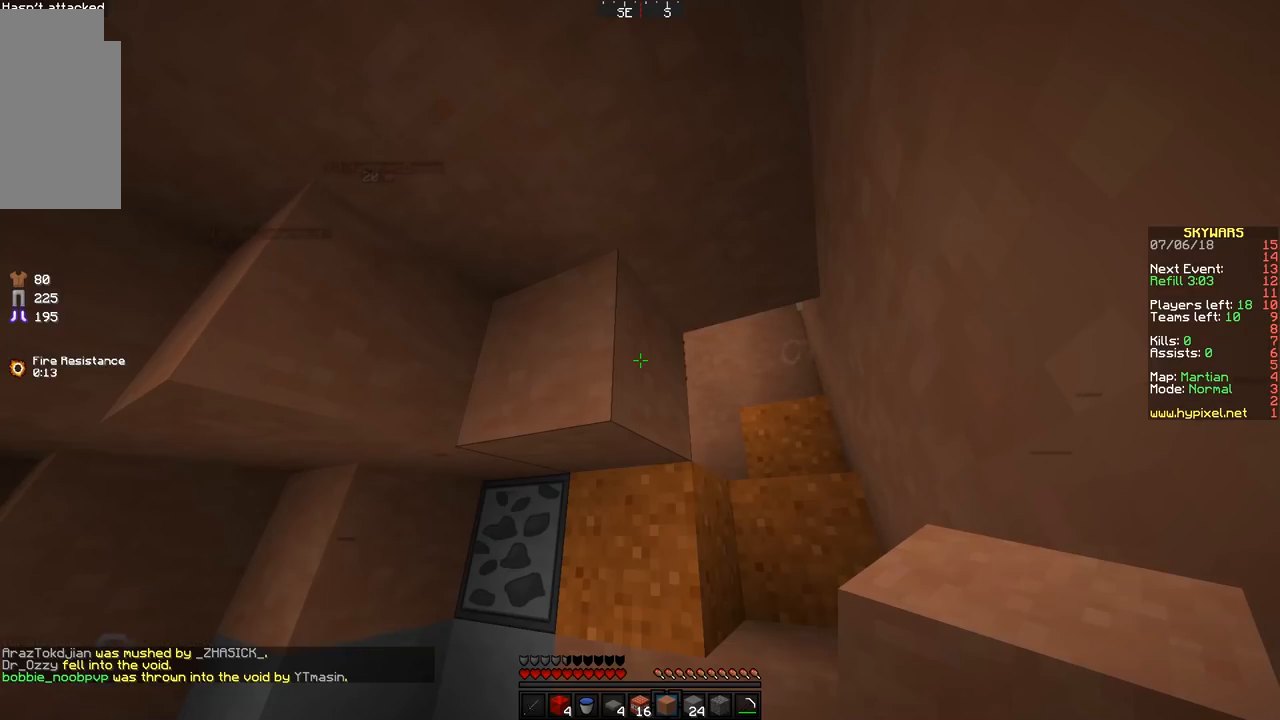
Gameplay with keyboard and mouse; each line is a JSON object with the keys and mouse buttons held at the frame after it. "events" lists presses ("down") and releases ("up") of "a", "d", "s", "space", "w", "mouse_left" and "mouse_right" between this image and that frame as [ms after this image, input, new state], when the widget could be followed in between. "mouse_left", "mouse_right" = the "left", "right" buttons of the "mouse" list. No other keys are recorded. Fast repeated clicks can show as one long hold. Mouse movement is not recorded.
{"keys": [], "mouse": [], "events": [[217, "mouse_right", "down"], [317, "mouse_right", "up"]]}
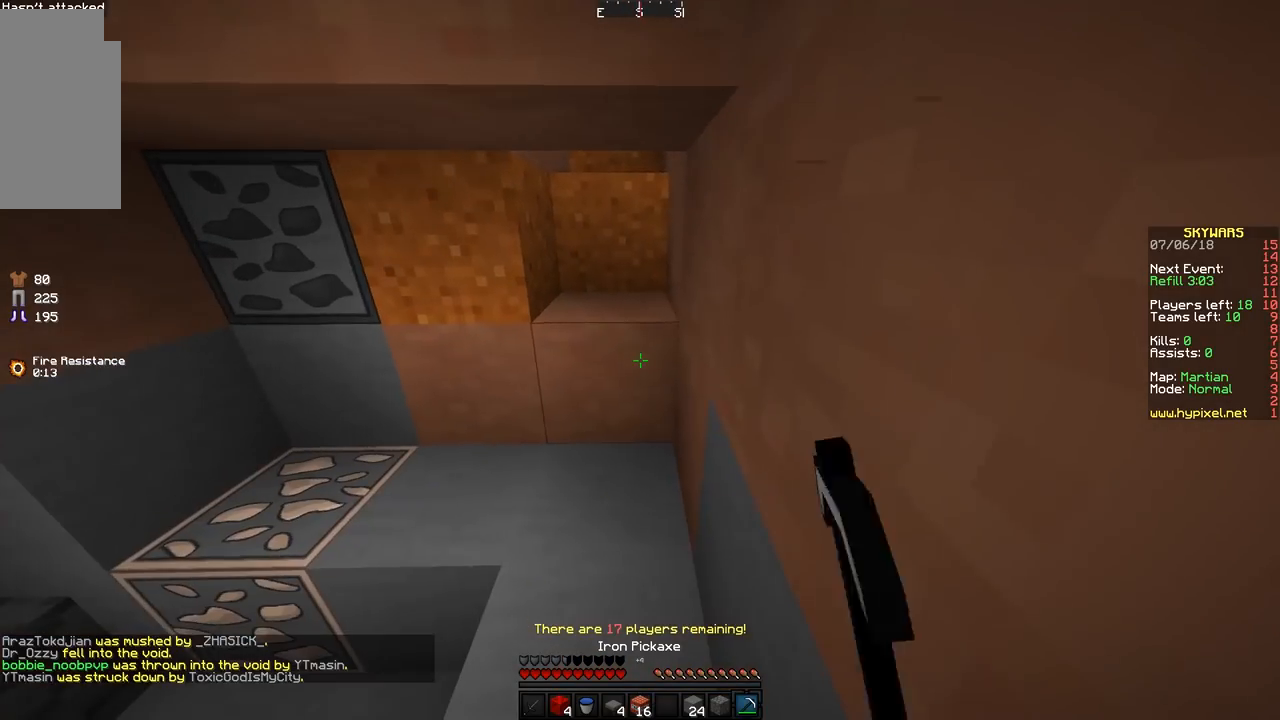
{"keys": [], "mouse": ["left"], "events": [[17, "mouse_left", "down"]]}
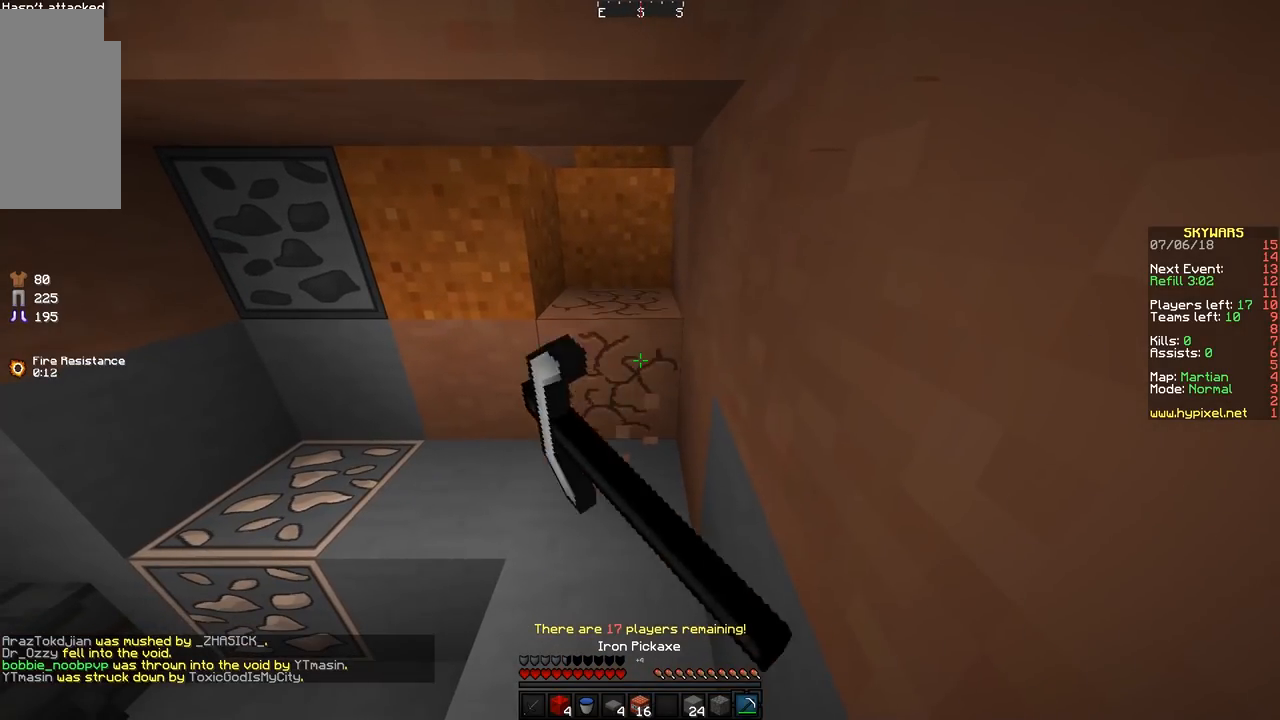
{"keys": [], "mouse": [], "events": [[367, "mouse_left", "up"]]}
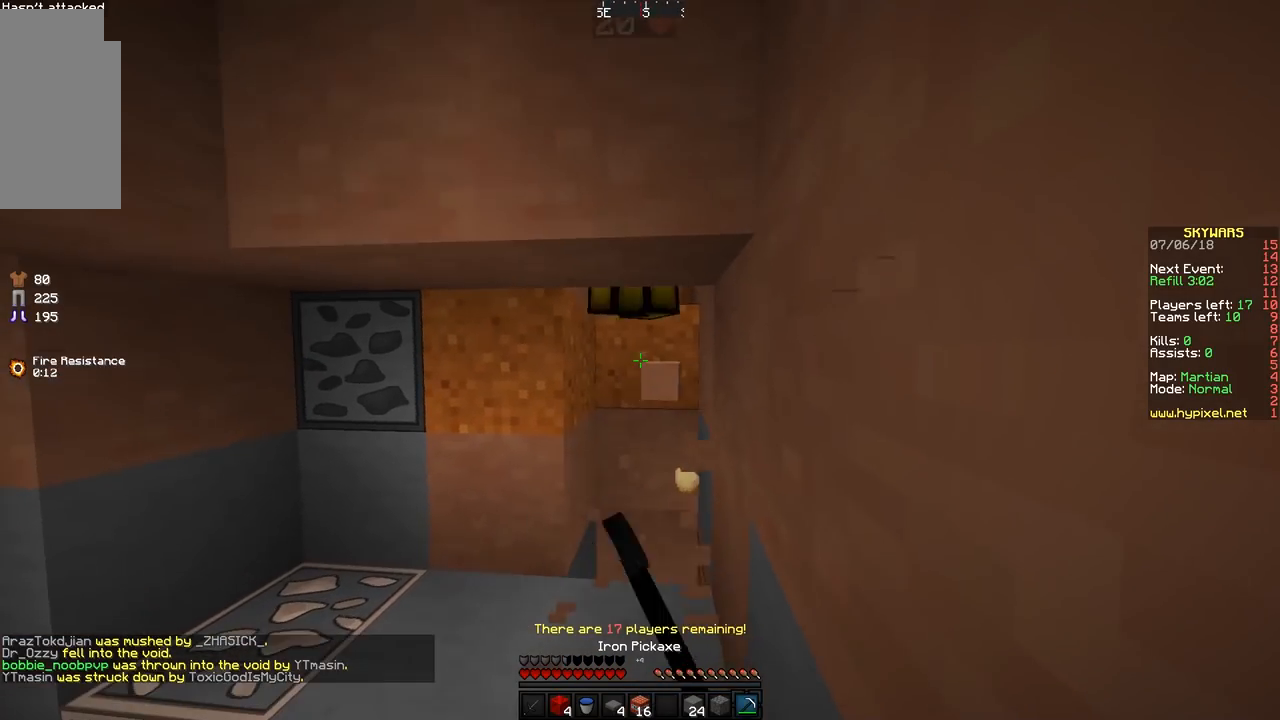
{"keys": [], "mouse": [], "events": []}
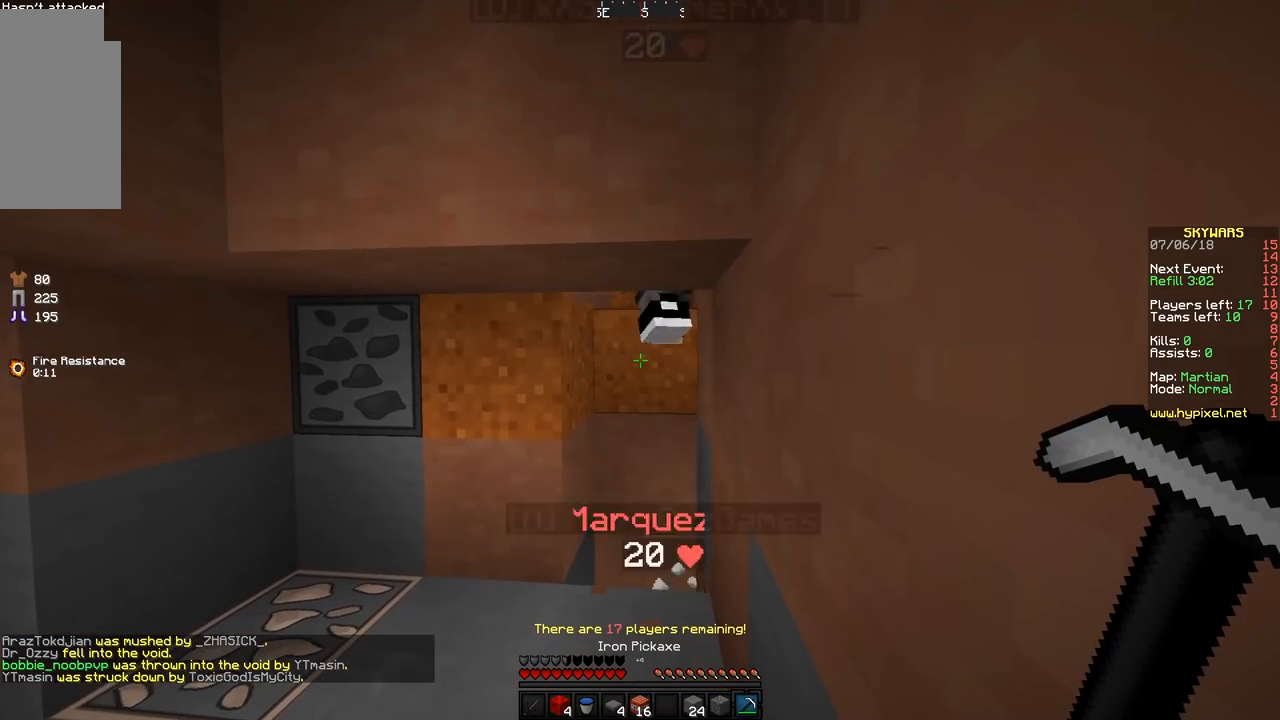
{"keys": [], "mouse": [], "events": []}
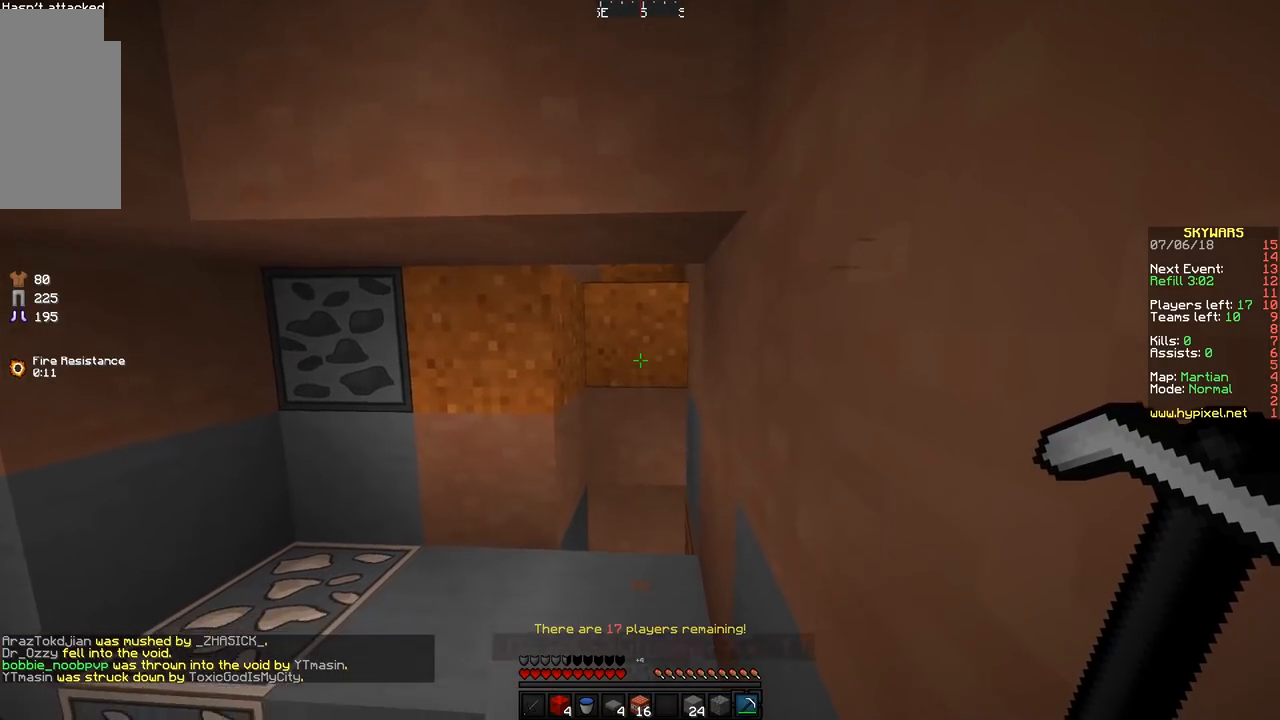
{"keys": [], "mouse": ["left"], "events": [[100, "w", "down"], [367, "d", "down"], [367, "w", "up"], [417, "d", "up"], [417, "mouse_left", "down"]]}
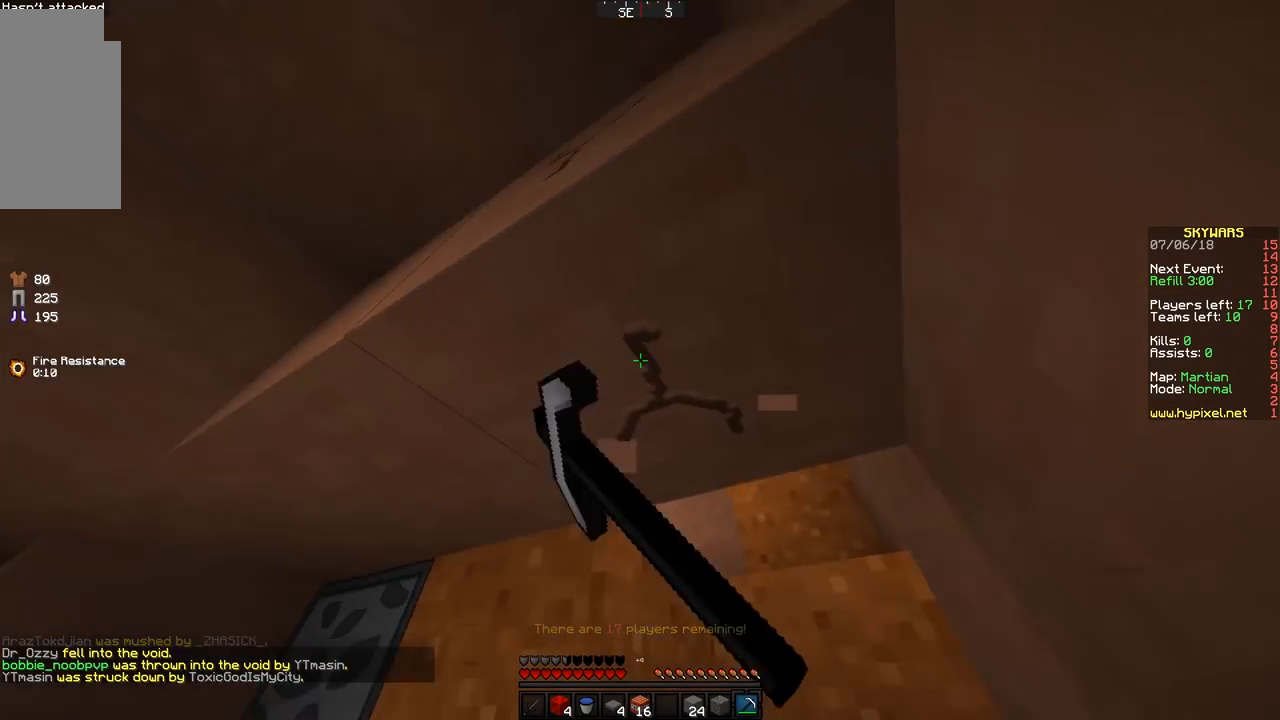
{"keys": [], "mouse": [], "events": [[17, "d", "down"], [117, "w", "down"], [167, "w", "up"], [250, "d", "up"], [400, "d", "down"], [433, "d", "up"], [433, "mouse_left", "up"]]}
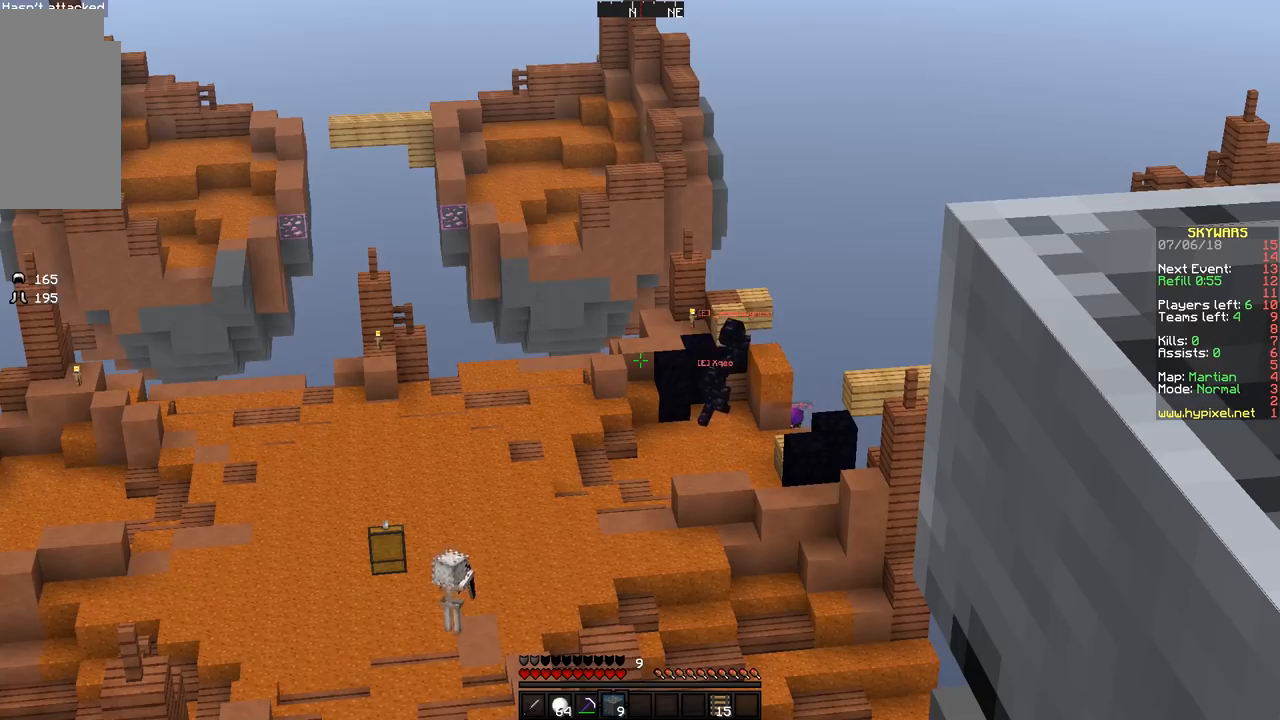
{"keys": [], "mouse": [], "events": []}
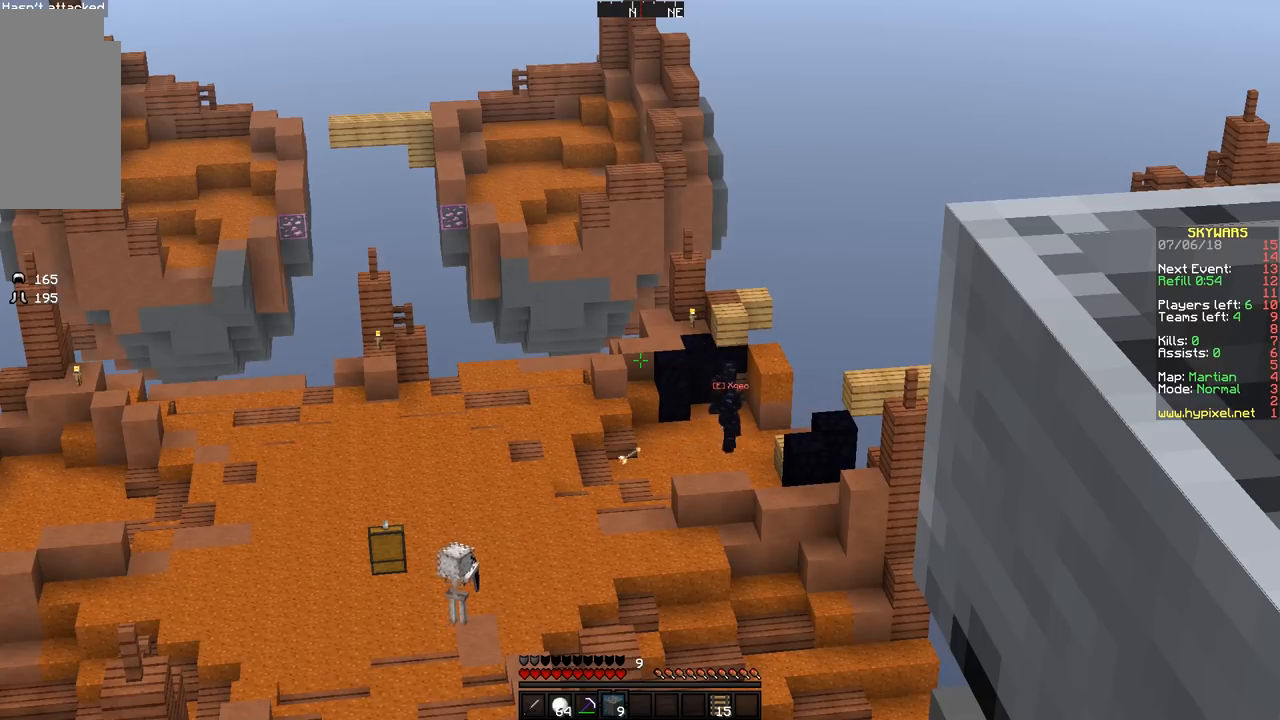
{"keys": [], "mouse": [], "events": []}
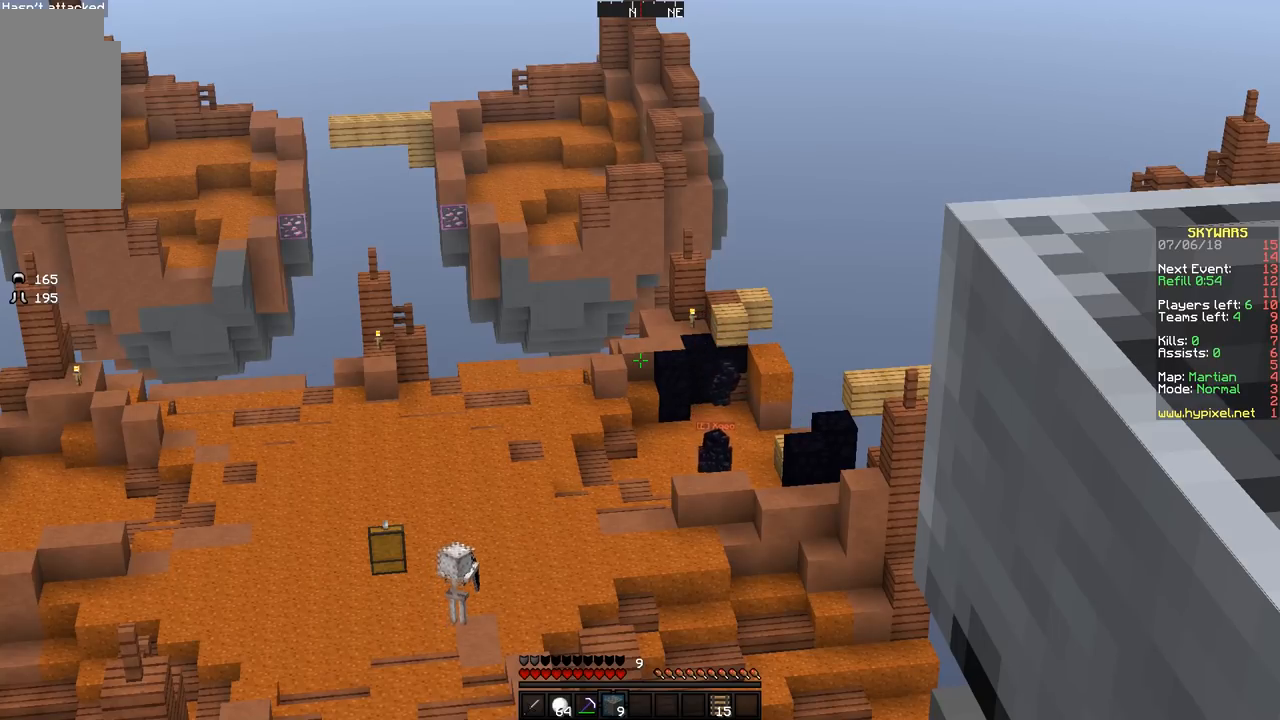
{"keys": [], "mouse": [], "events": []}
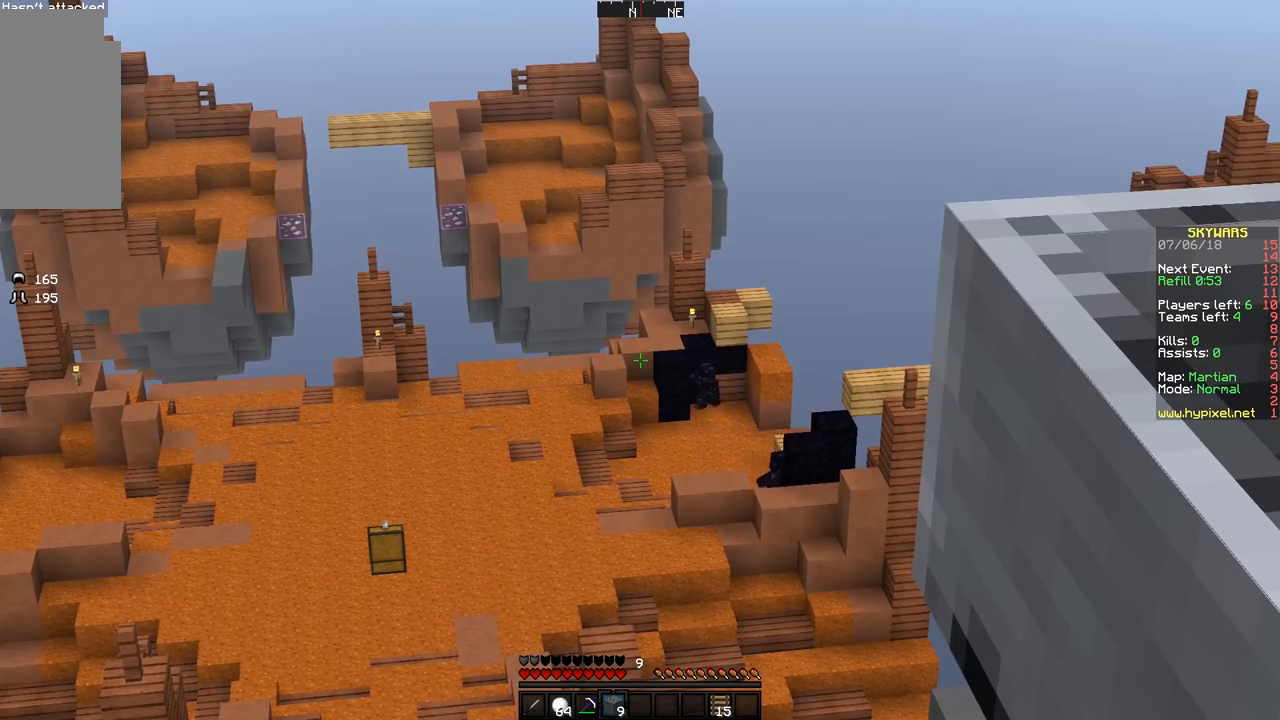
{"keys": [], "mouse": [], "events": []}
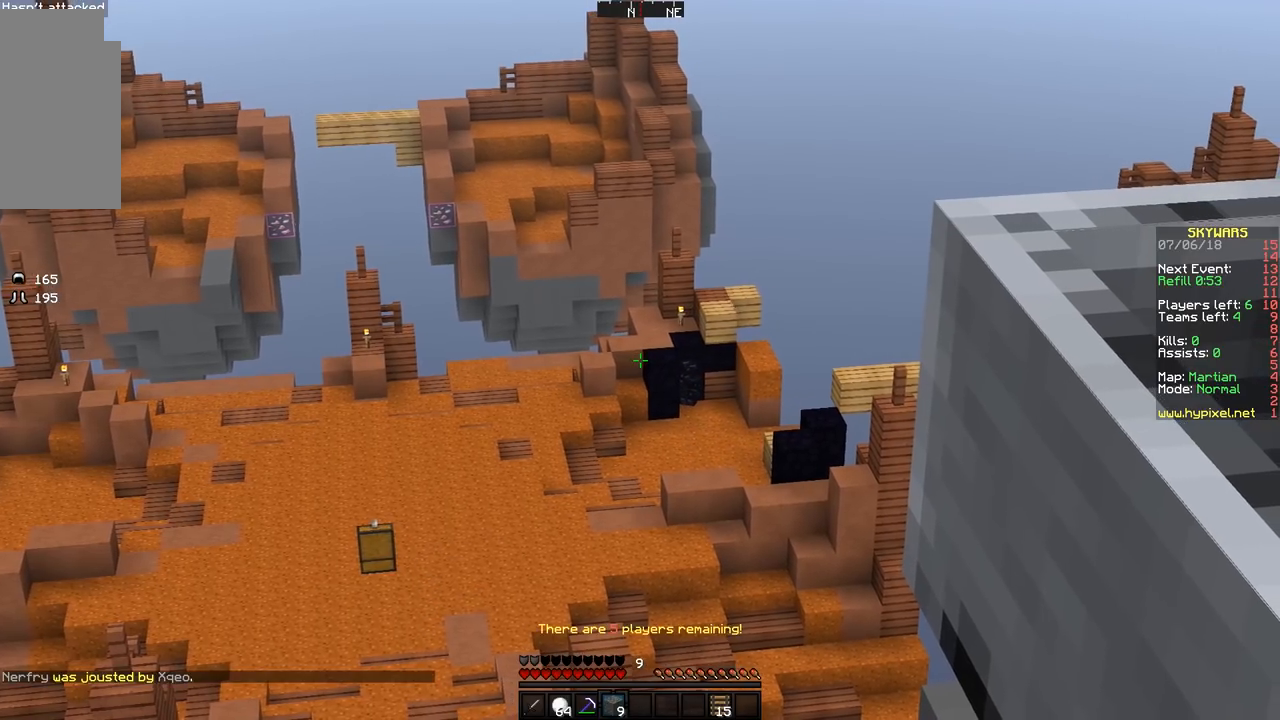
{"keys": [], "mouse": [], "events": []}
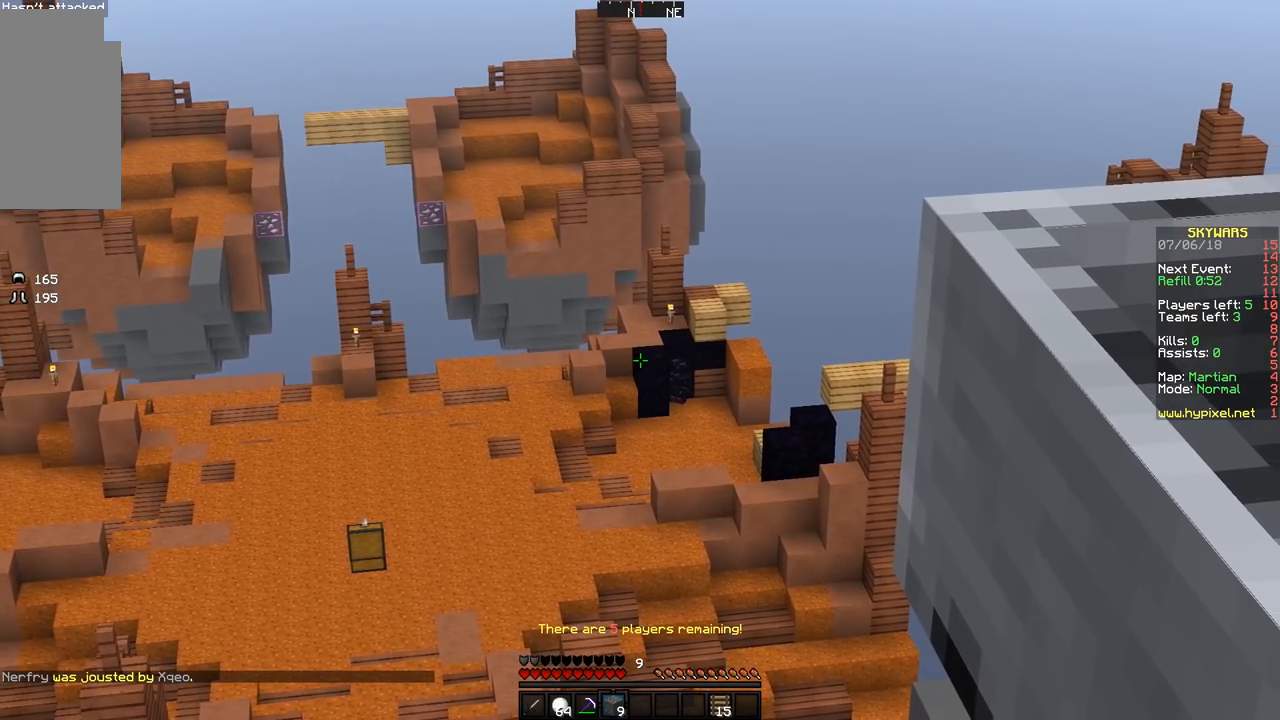
{"keys": [], "mouse": [], "events": []}
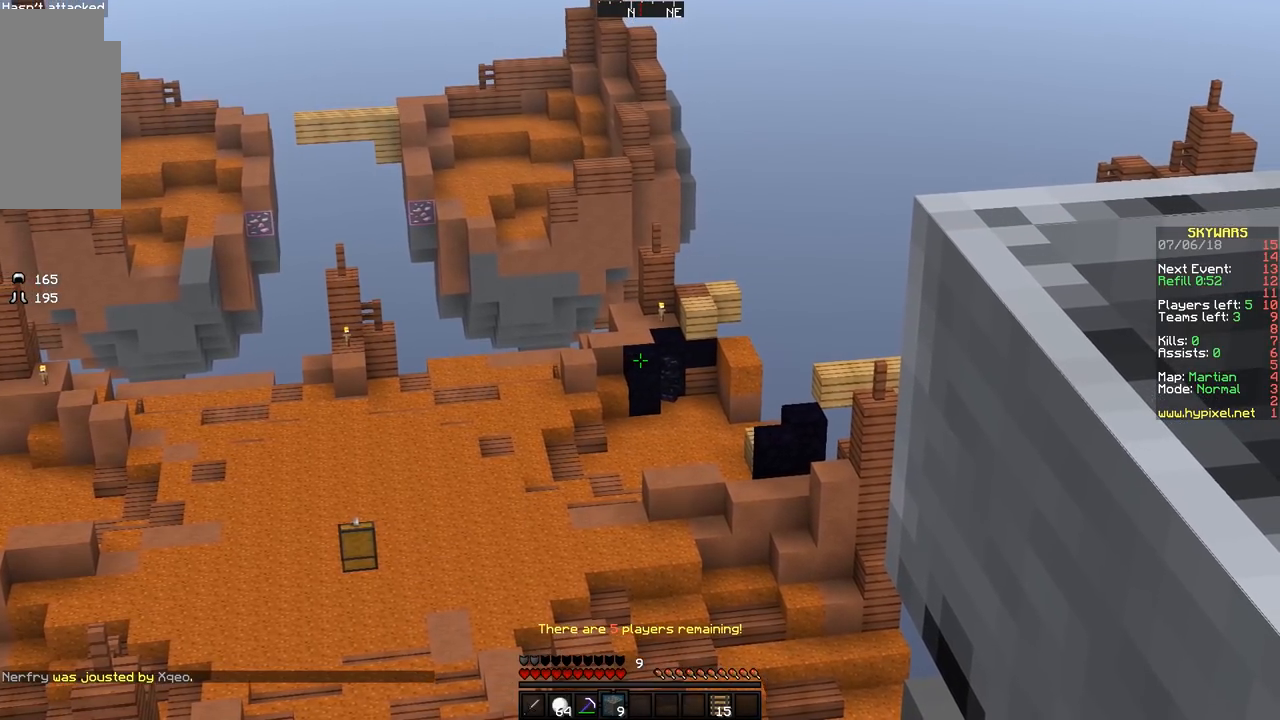
{"keys": [], "mouse": [], "events": []}
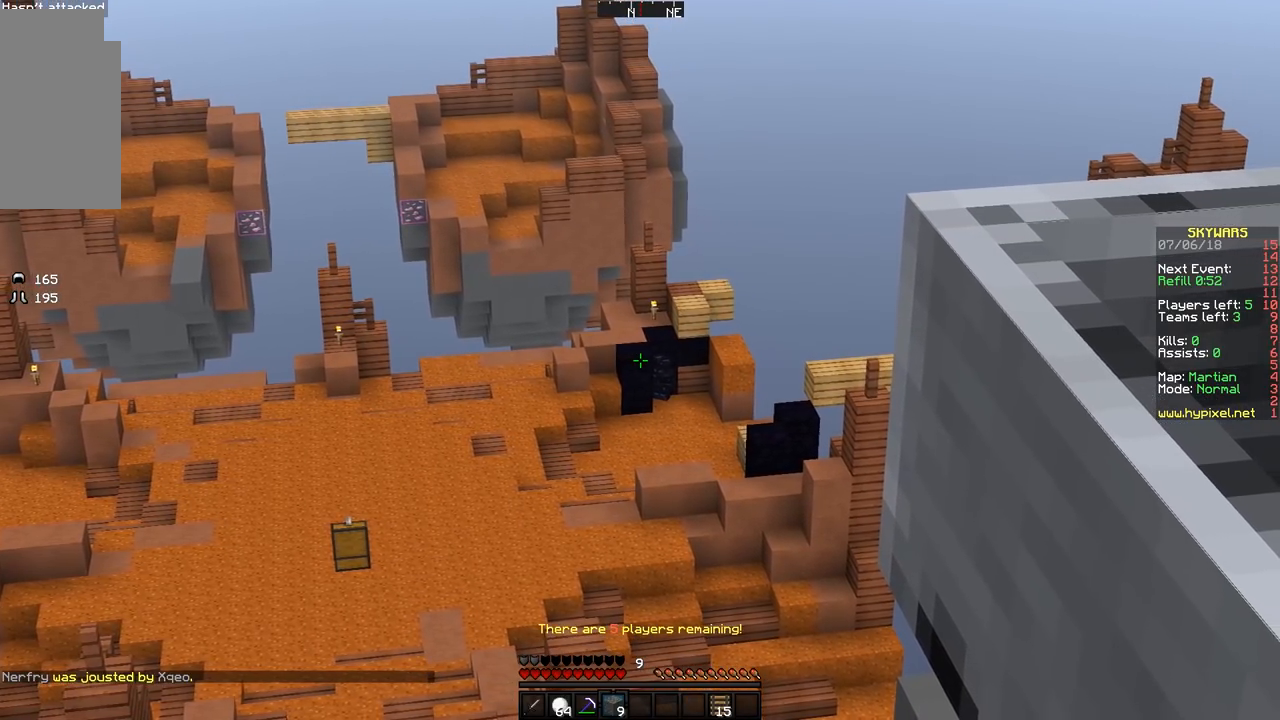
{"keys": [], "mouse": [], "events": []}
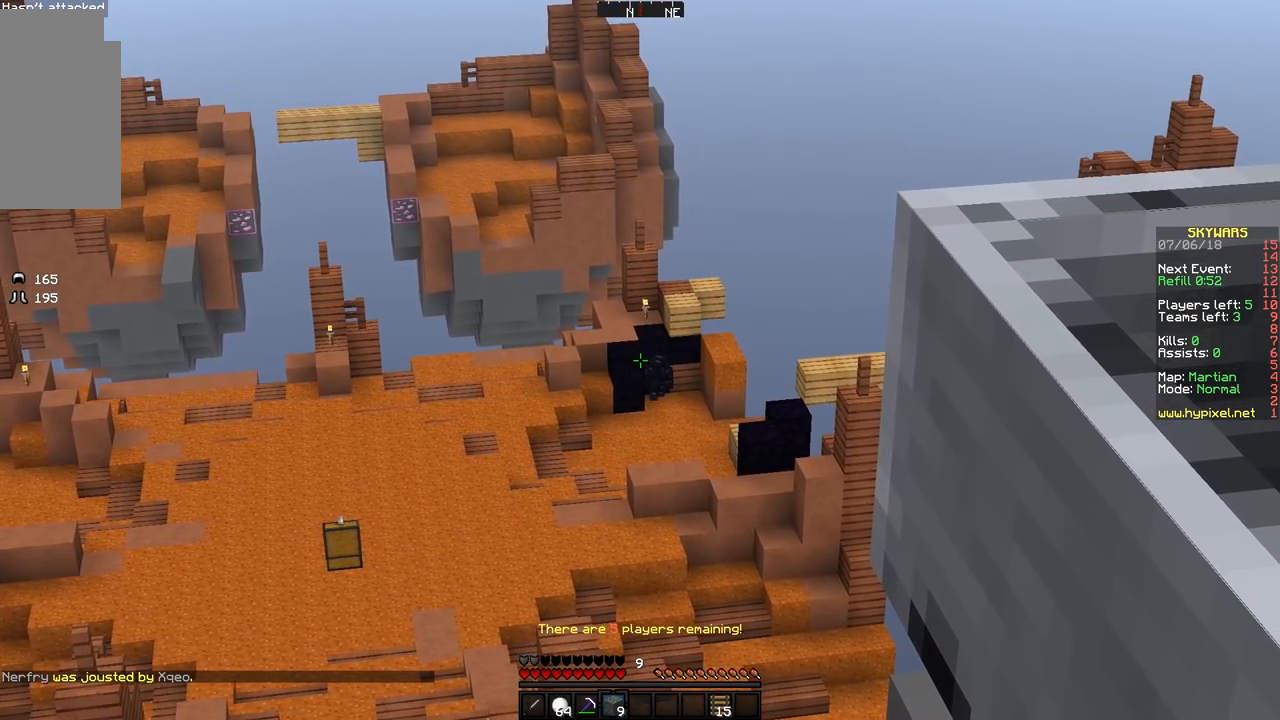
{"keys": [], "mouse": [], "events": []}
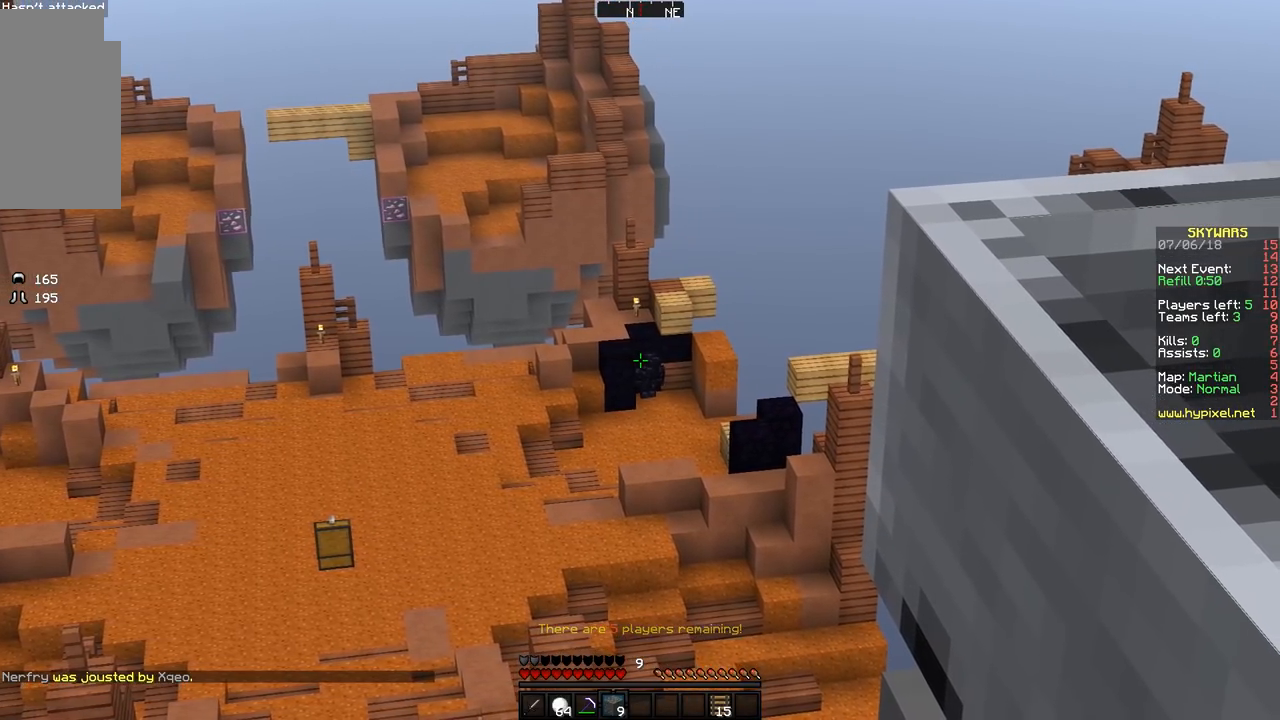
{"keys": ["a"], "mouse": [], "events": [[483, "a", "down"]]}
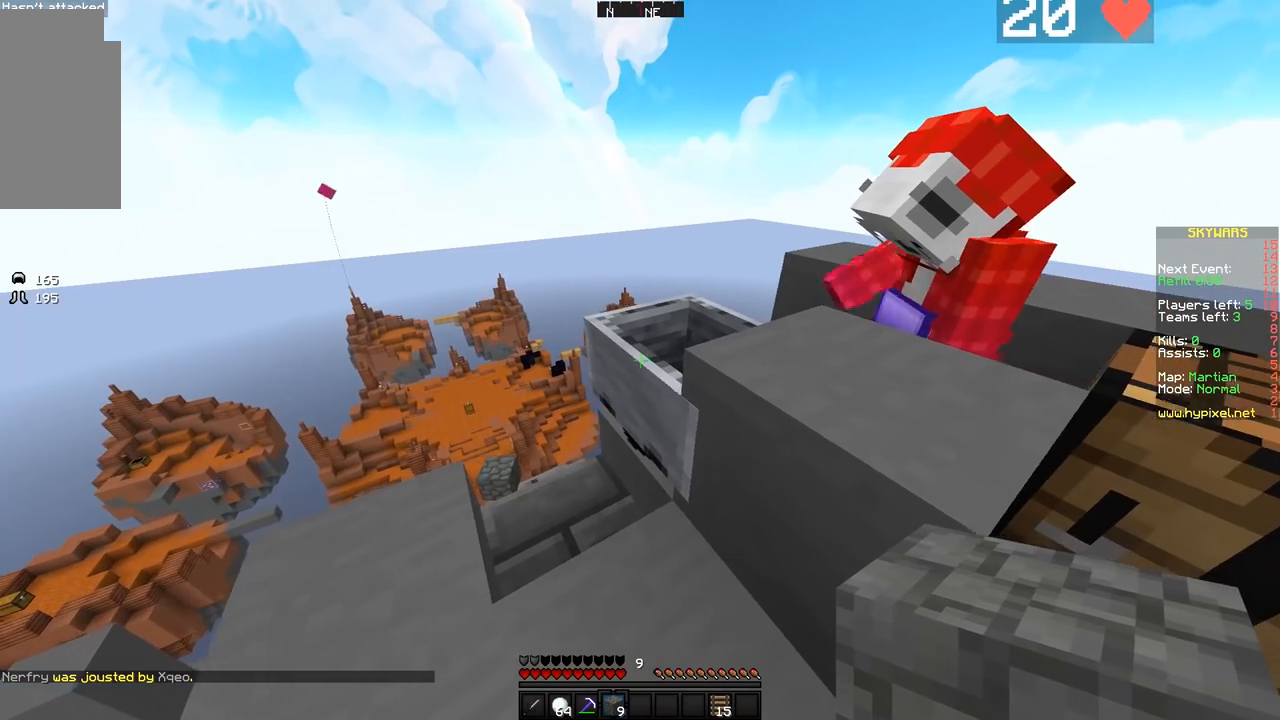
{"keys": [], "mouse": [], "events": [[83, "a", "up"]]}
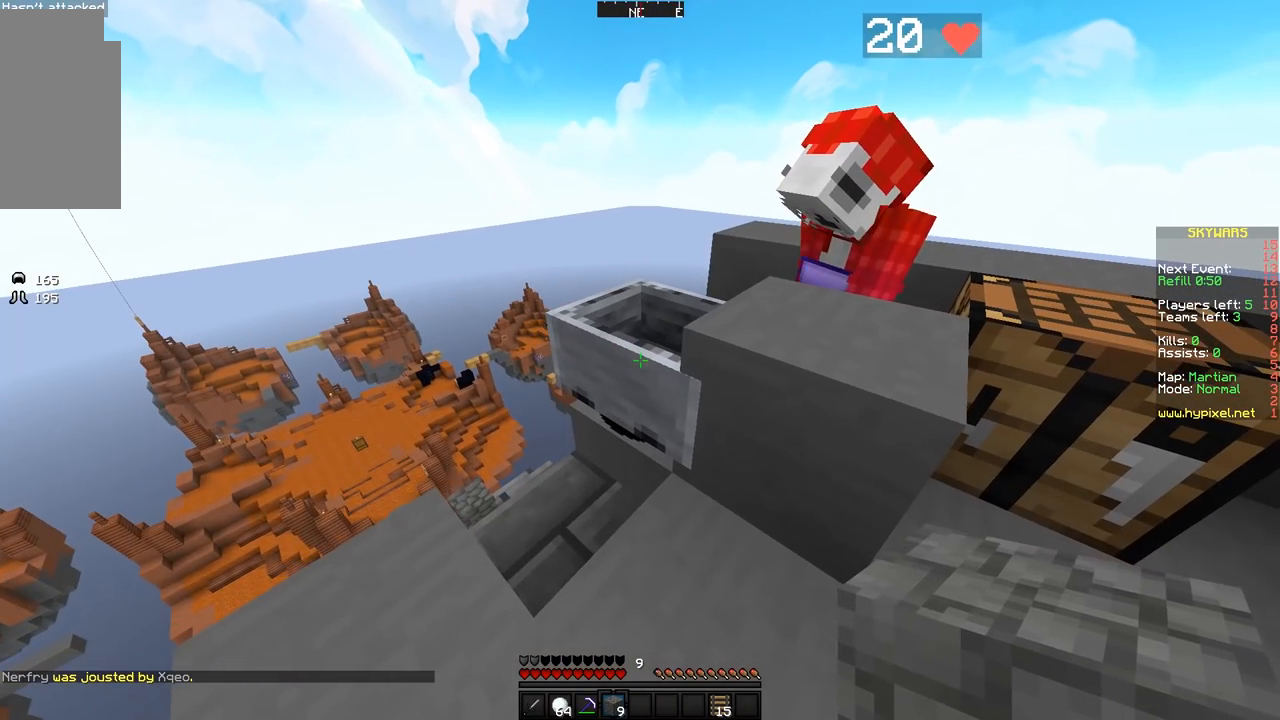
{"keys": [], "mouse": [], "events": []}